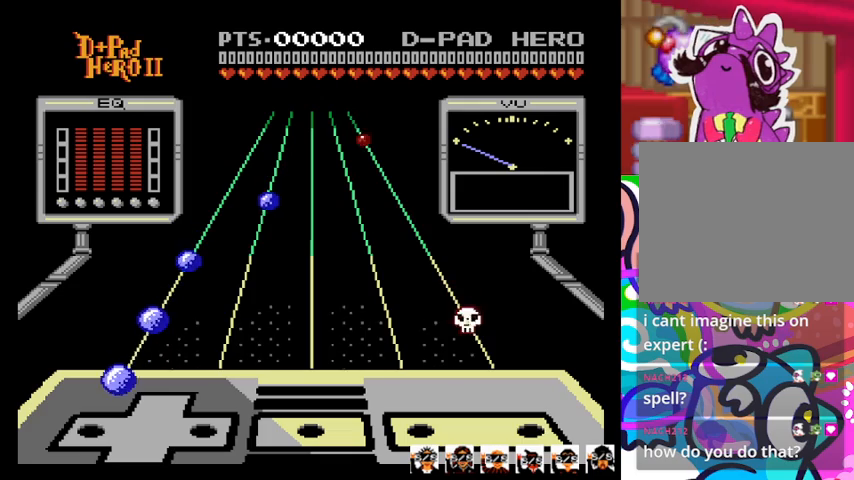
Gameplay with a controller (PlayStation layout); each line is a JSON object with the inputs held at the frame after it (dt_ms = milliseconds from this image to that frame). "events" lists button and stick changes between this image and that frame as [ms after this image, input, new state], when the widget could be followed in between. Not read: left_stick right_stick.
{"dt_ms": 500, "buttons": [], "events": [[233, "DPAD_LEFT", "down"], [400, "DPAD_LEFT", "up"]]}
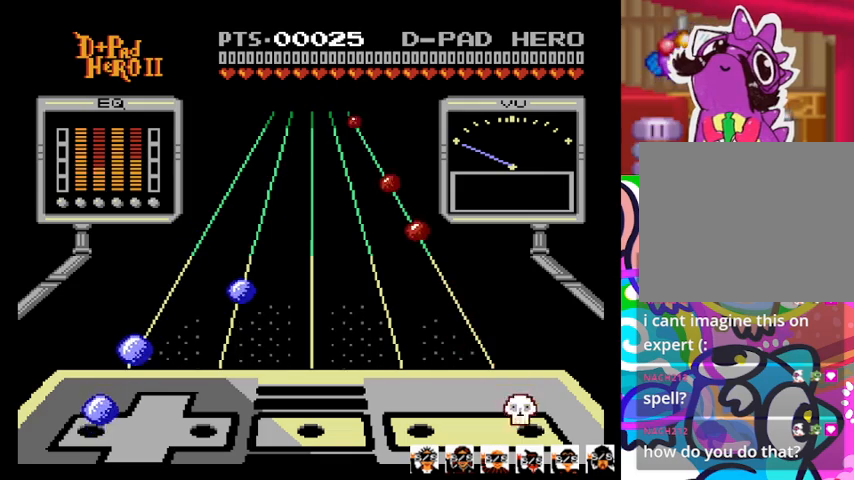
{"dt_ms": 500, "buttons": ["DPAD_LEFT"], "events": [[100, "DPAD_LEFT", "down"], [200, "DPAD_LEFT", "up"], [367, "DPAD_LEFT", "down"]]}
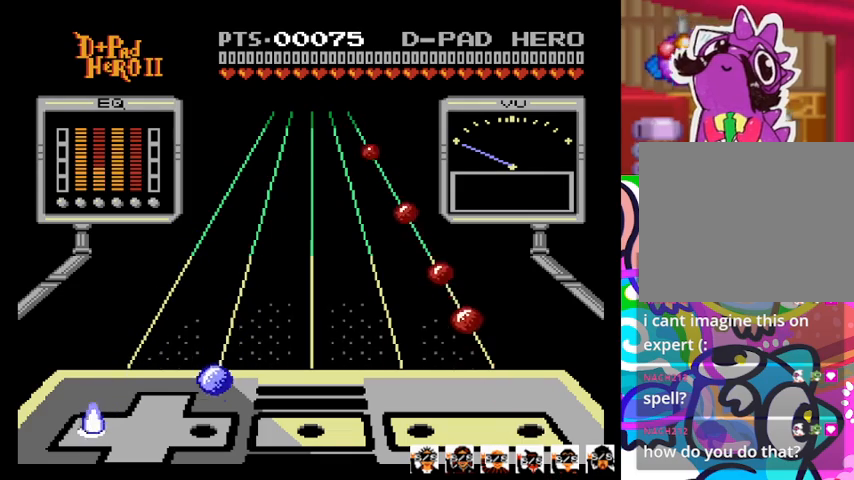
{"dt_ms": 500, "buttons": [], "events": [[33, "DPAD_LEFT", "up"], [200, "DPAD_RIGHT", "down"], [300, "DPAD_RIGHT", "up"]]}
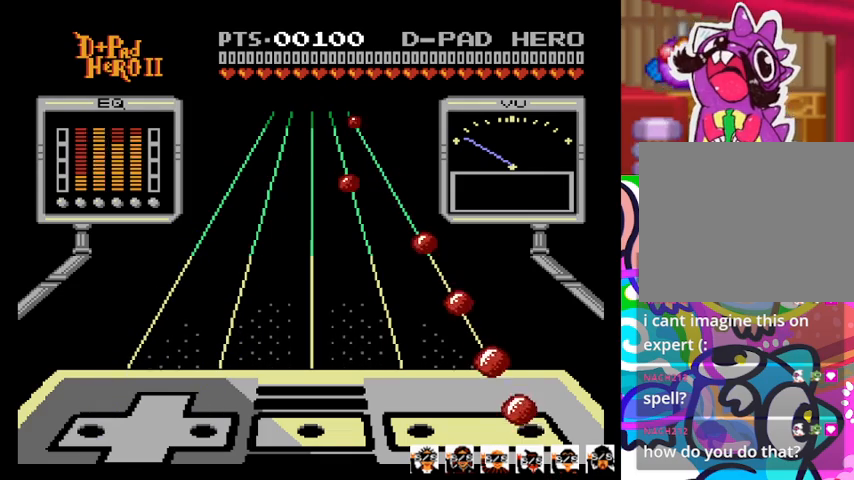
{"dt_ms": 500, "buttons": [], "events": [[33, "CROSS", "down"], [167, "CROSS", "up"], [367, "CROSS", "down"], [500, "CROSS", "up"]]}
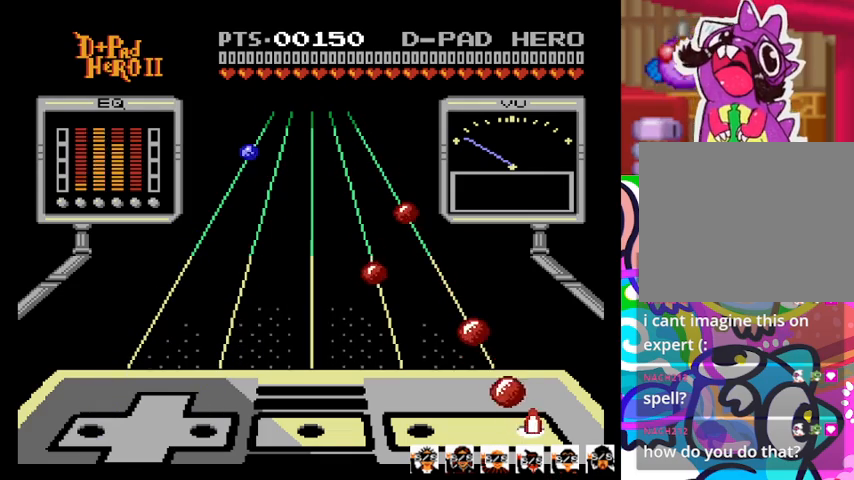
{"dt_ms": 500, "buttons": [], "events": [[233, "CROSS", "down"], [367, "CROSS", "up"]]}
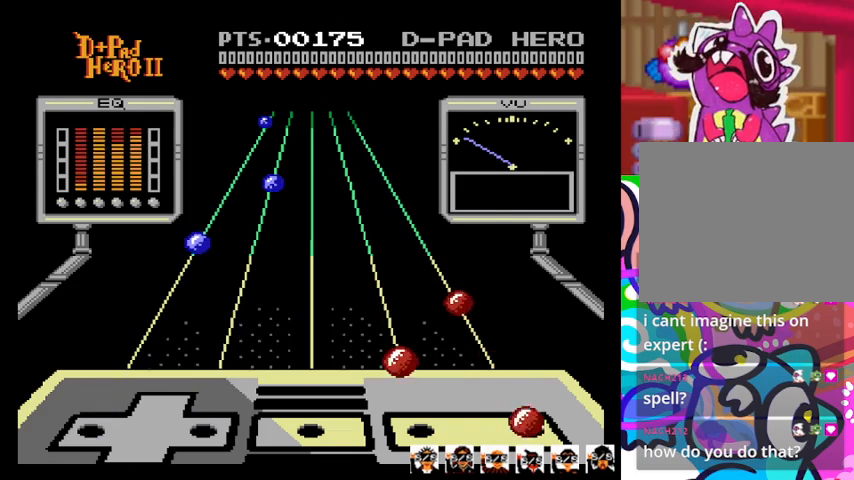
{"dt_ms": 500, "buttons": ["SQUARE"], "events": [[100, "CROSS", "down"], [233, "CROSS", "up"], [367, "SQUARE", "down"]]}
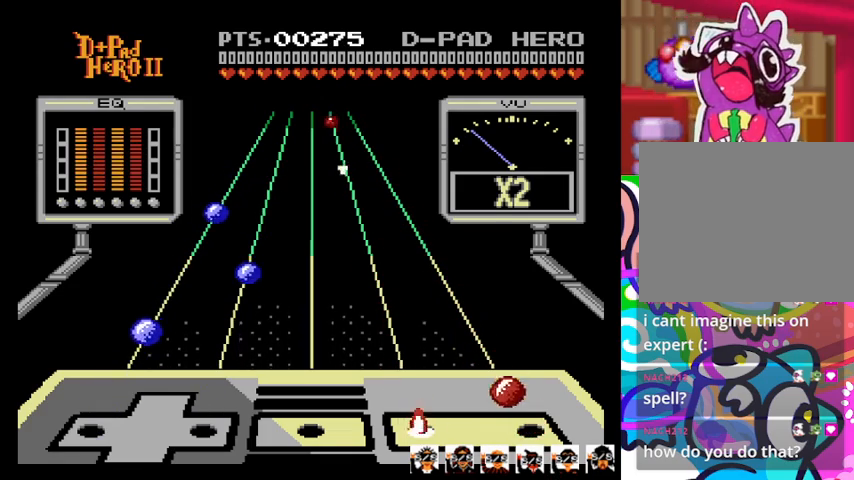
{"dt_ms": 500, "buttons": ["DPAD_LEFT"], "events": [[33, "SQUARE", "up"], [200, "CROSS", "down"], [333, "CROSS", "up"], [467, "DPAD_LEFT", "down"]]}
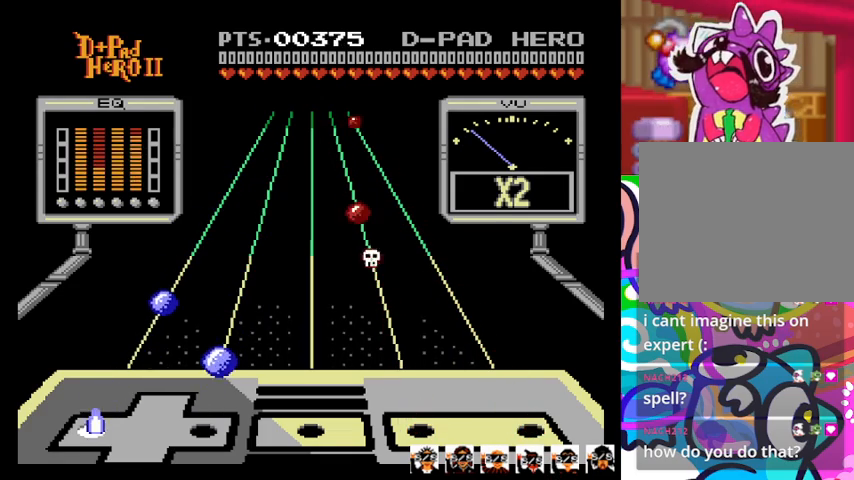
{"dt_ms": 500, "buttons": [], "events": [[133, "DPAD_LEFT", "up"], [367, "DPAD_RIGHT", "down"], [467, "DPAD_RIGHT", "up"]]}
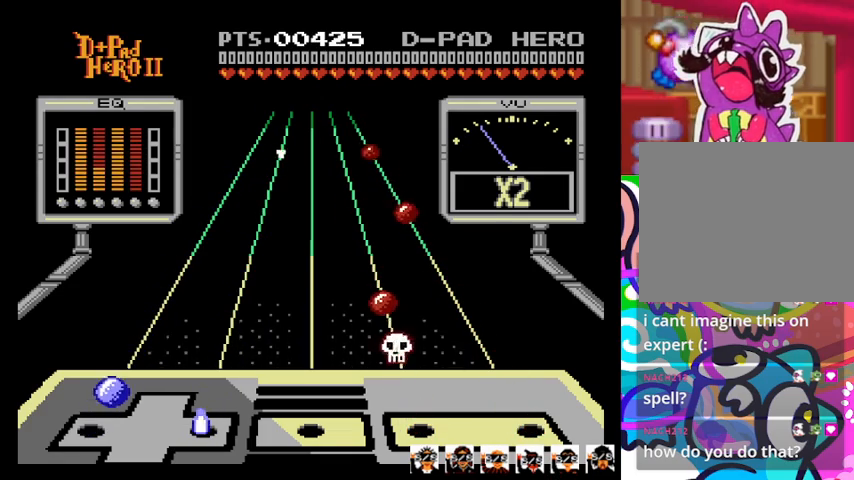
{"dt_ms": 500, "buttons": [], "events": [[167, "DPAD_LEFT", "down"], [267, "DPAD_LEFT", "up"]]}
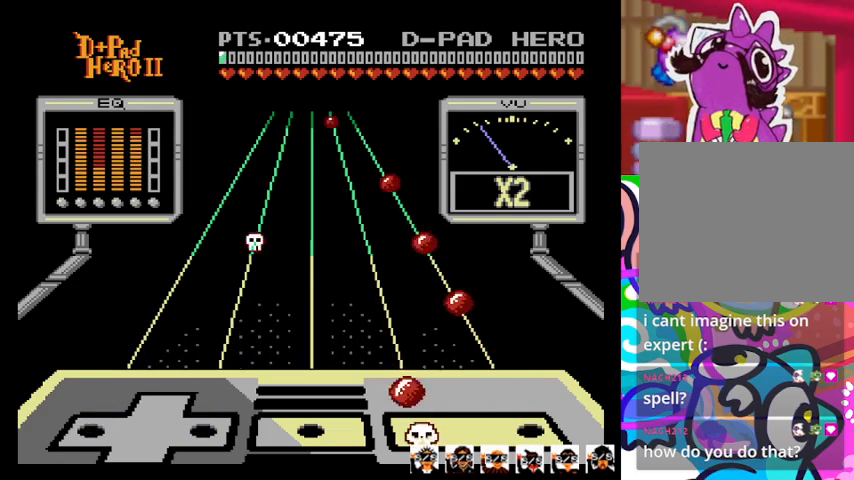
{"dt_ms": 500, "buttons": [], "events": [[200, "SQUARE", "down"], [367, "SQUARE", "up"]]}
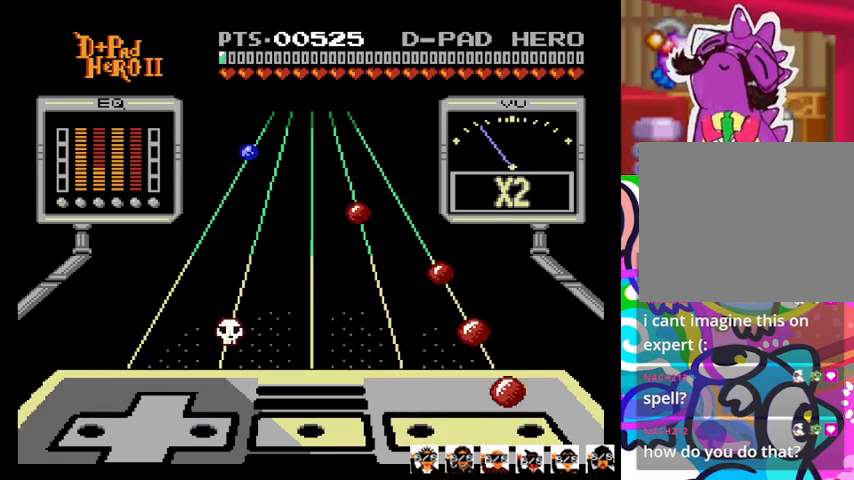
{"dt_ms": 500, "buttons": ["CROSS"], "events": [[133, "CROSS", "down"], [267, "CROSS", "up"], [500, "CROSS", "down"]]}
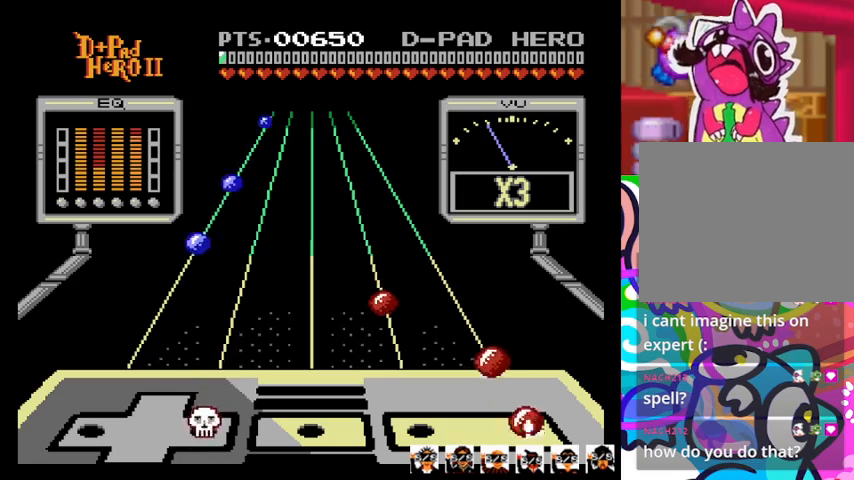
{"dt_ms": 500, "buttons": ["CROSS"], "events": [[133, "CROSS", "up"], [367, "CROSS", "down"]]}
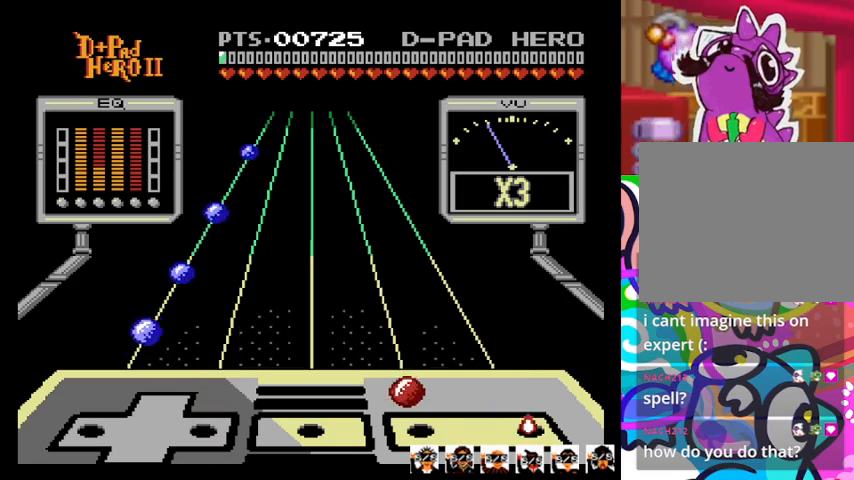
{"dt_ms": 500, "buttons": [], "events": [[33, "CROSS", "up"], [167, "SQUARE", "down"], [367, "SQUARE", "up"]]}
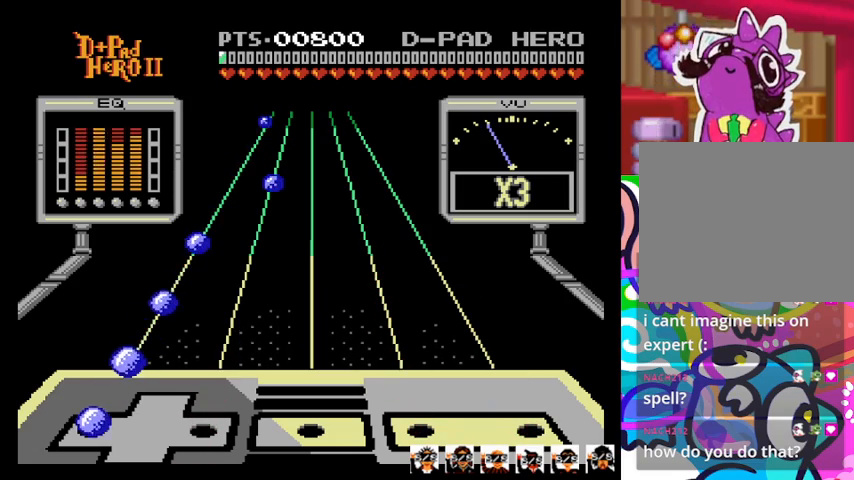
{"dt_ms": 500, "buttons": [], "events": [[33, "DPAD_LEFT", "down"], [167, "DPAD_LEFT", "up"], [300, "DPAD_LEFT", "down"], [433, "DPAD_LEFT", "up"]]}
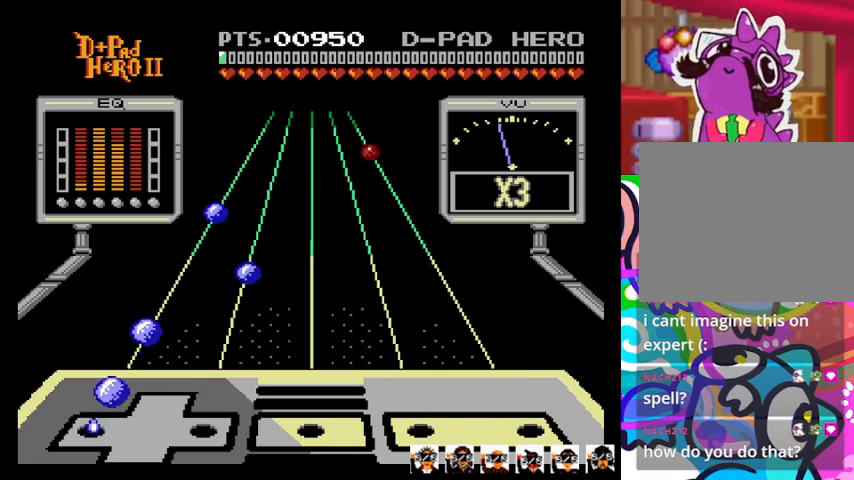
{"dt_ms": 500, "buttons": ["DPAD_LEFT"], "events": [[133, "DPAD_LEFT", "down"], [233, "DPAD_LEFT", "up"], [400, "DPAD_LEFT", "down"]]}
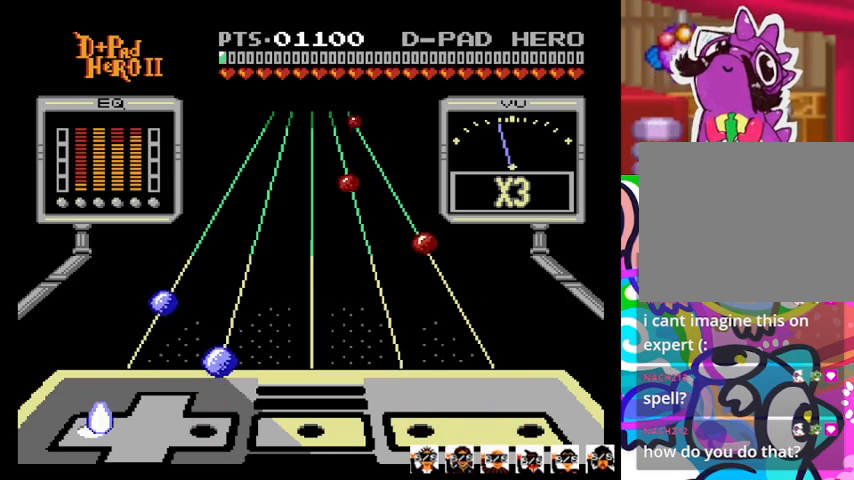
{"dt_ms": 500, "buttons": [], "events": [[33, "DPAD_LEFT", "up"], [333, "DPAD_RIGHT", "down"], [467, "DPAD_RIGHT", "up"]]}
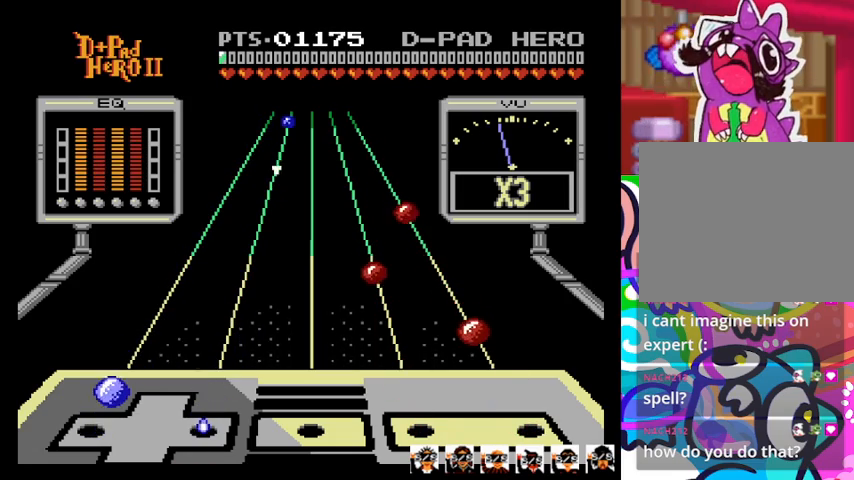
{"dt_ms": 500, "buttons": ["CROSS"], "events": [[100, "DPAD_LEFT", "down"], [267, "DPAD_LEFT", "up"], [433, "CROSS", "down"]]}
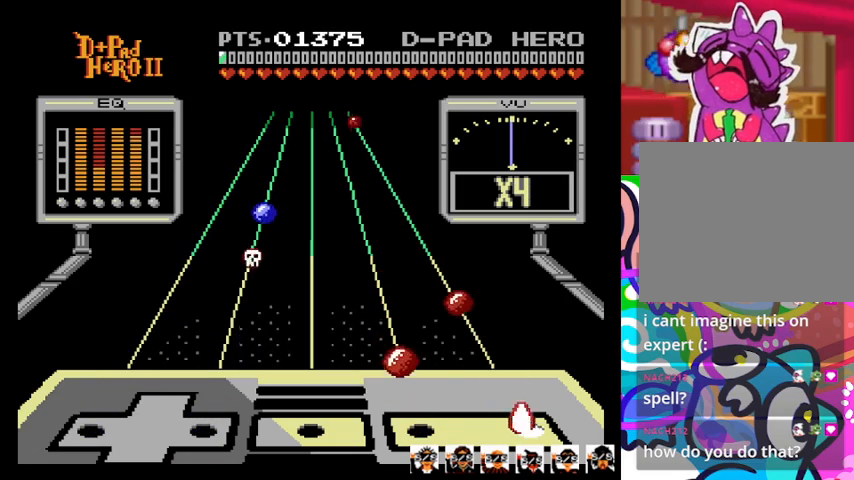
{"dt_ms": 500, "buttons": [], "events": [[100, "CROSS", "up"], [267, "SQUARE", "down"], [467, "SQUARE", "up"]]}
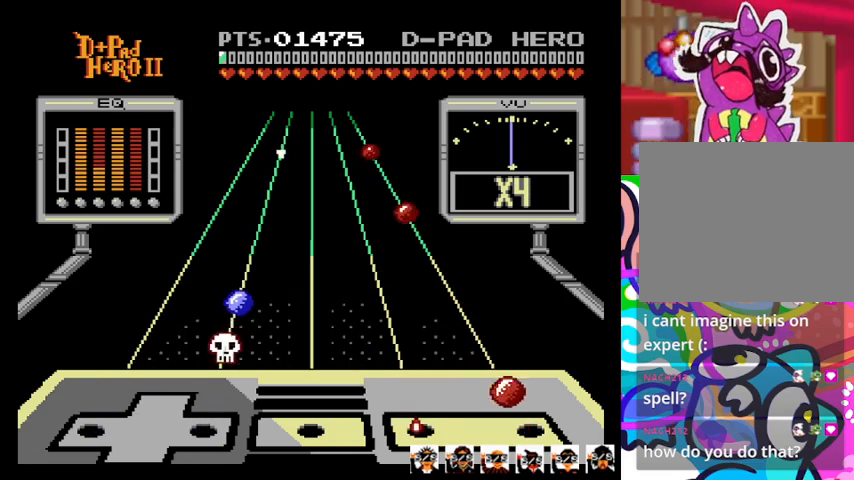
{"dt_ms": 1000, "buttons": []}
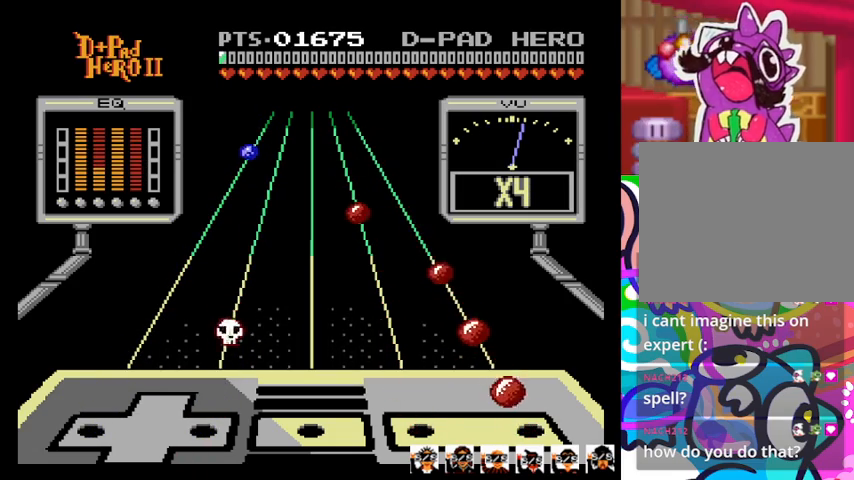
{"dt_ms": 500, "buttons": [], "events": [[200, "CROSS", "down"], [300, "CROSS", "up"]]}
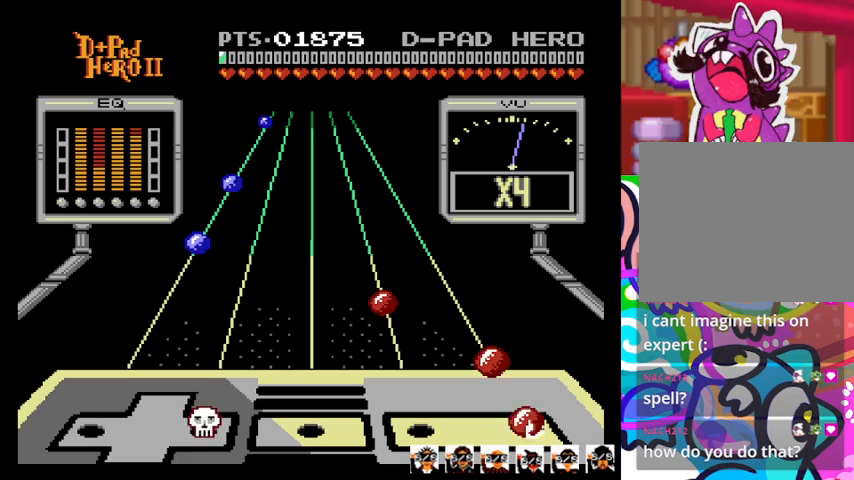
{"dt_ms": 500, "buttons": [], "events": [[33, "CROSS", "down"], [133, "CROSS", "up"], [367, "CROSS", "down"], [500, "CROSS", "up"]]}
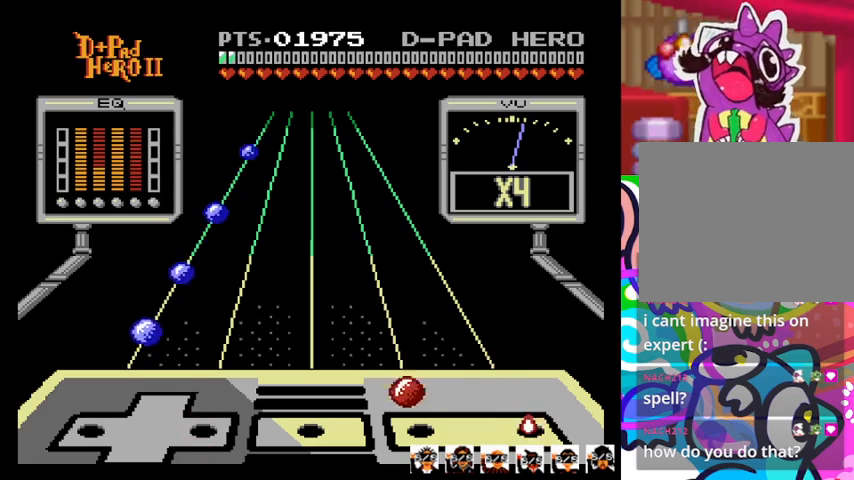
{"dt_ms": 500, "buttons": [], "events": [[133, "SQUARE", "down"], [300, "SQUARE", "up"]]}
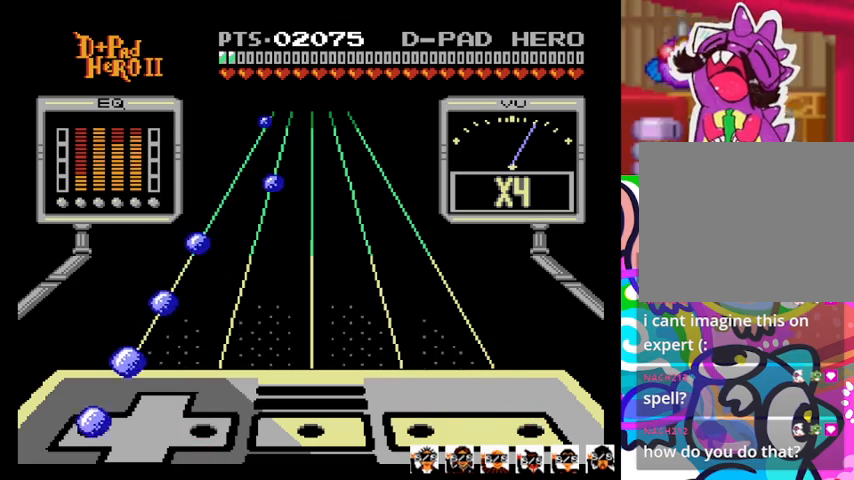
{"dt_ms": 500, "buttons": [], "events": [[33, "DPAD_LEFT", "down"], [133, "DPAD_LEFT", "up"], [333, "DPAD_LEFT", "down"], [400, "DPAD_LEFT", "up"]]}